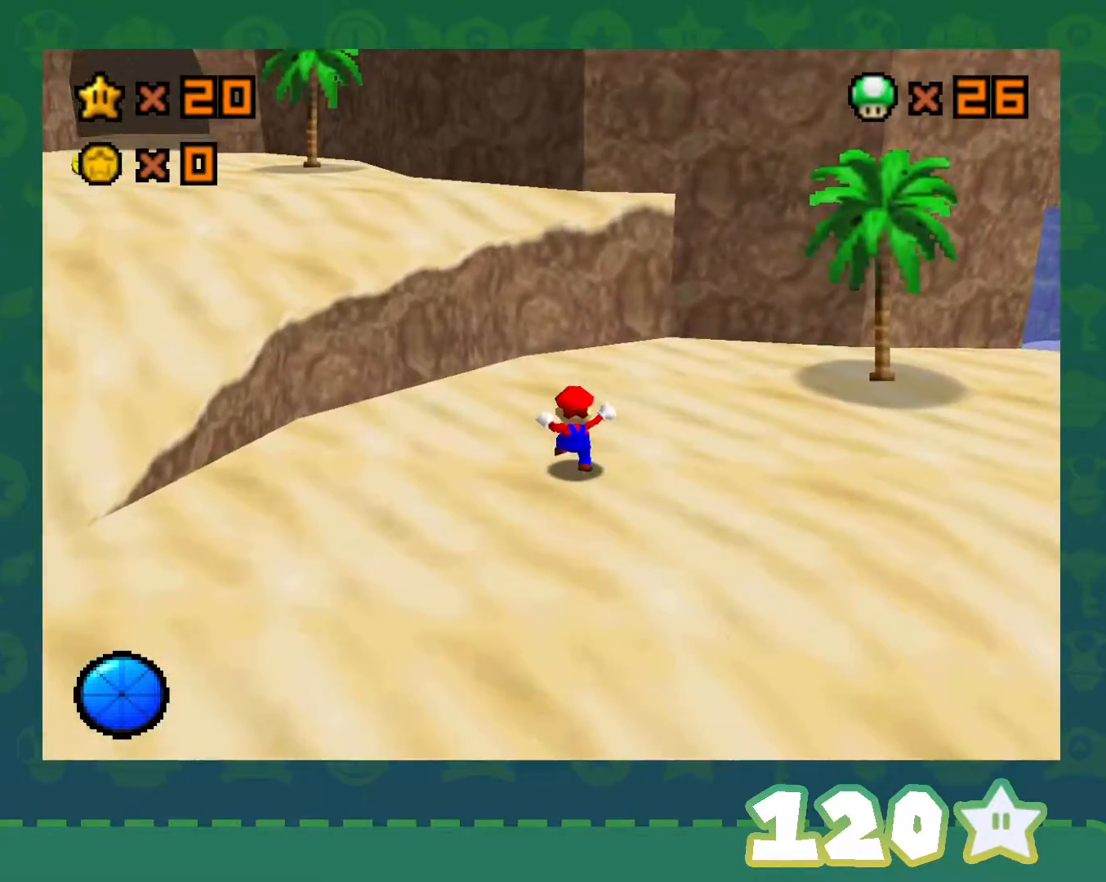
Gameplay with a controller (Nintendo layout); each line is a JSON object with the inputs held at the frame after it. "events" lists button and stick changes between this image and that frame as [ms after this image, input, new state], when the widget could be followed in between. Not read: L1 L3 R3.
{"buttons": ["A", "B"], "left_stick": "up-left", "events": [[200, "A", "down"], [483, "B", "down"]]}
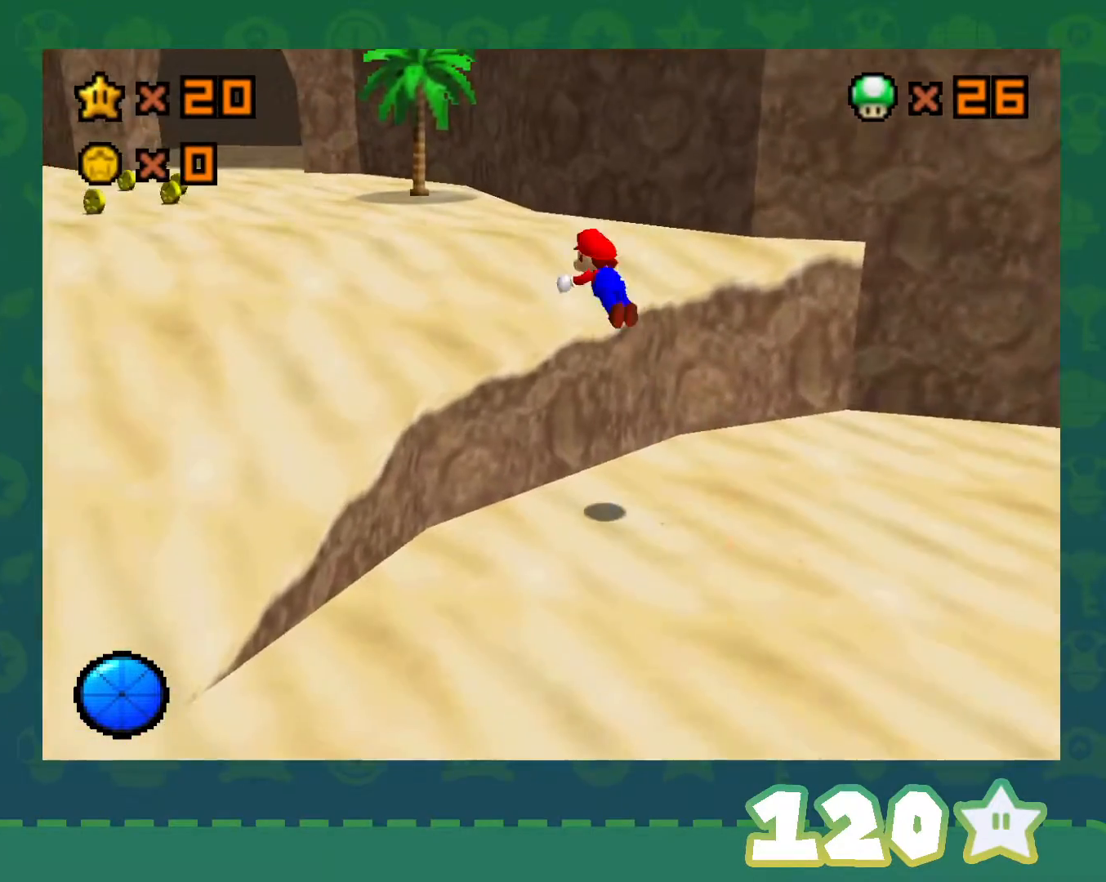
{"buttons": [], "left_stick": "up-left", "events": [[100, "A", "up"], [167, "B", "up"], [300, "B", "down"], [350, "A", "down"], [383, "B", "up"], [417, "A", "up"]]}
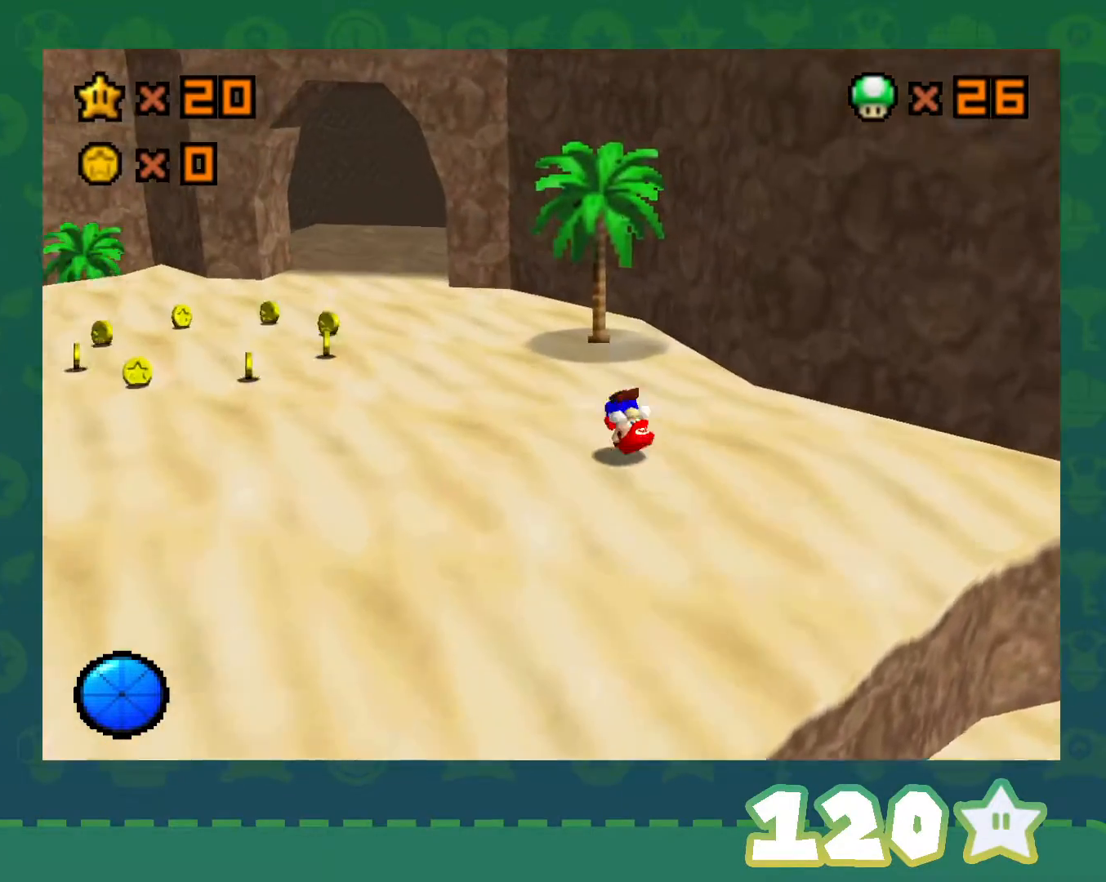
{"buttons": [], "left_stick": "up-left", "events": [[350, "B", "down"], [500, "B", "up"]]}
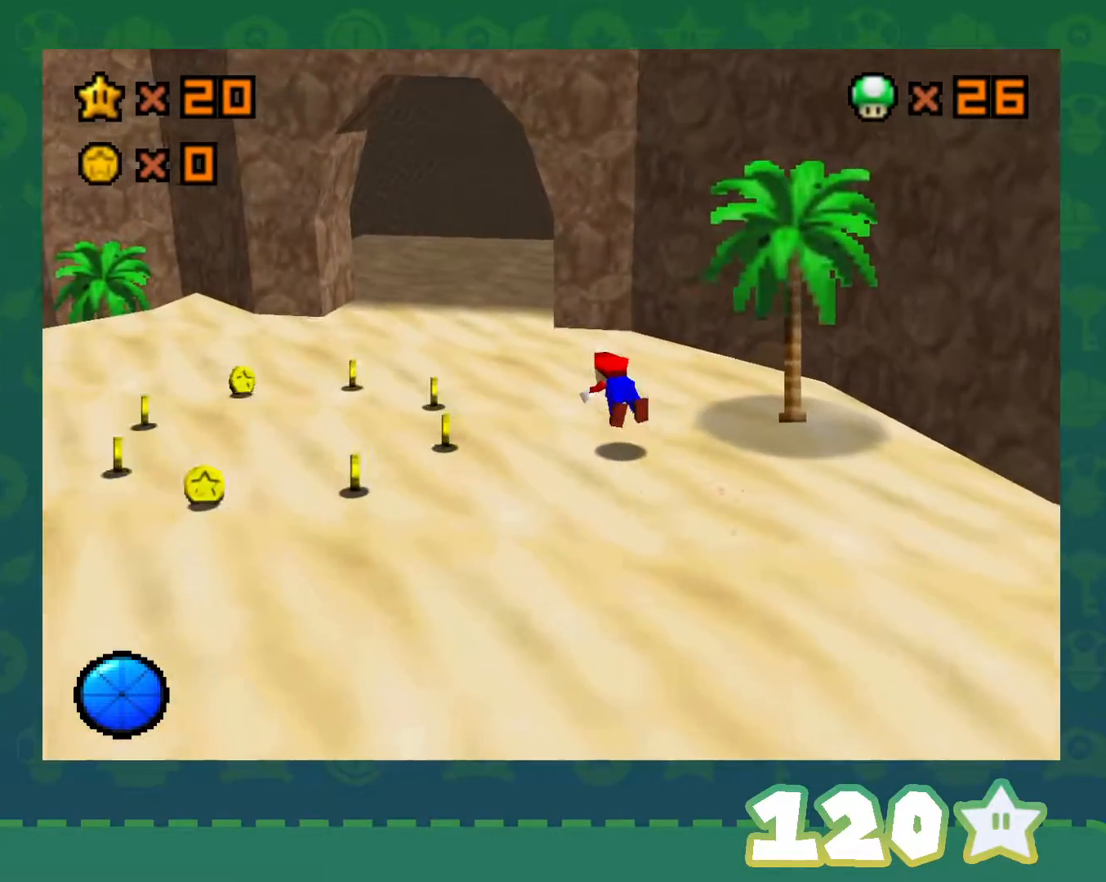
{"buttons": [], "left_stick": "up", "events": [[200, "B", "down"], [233, "A", "down"], [250, "B", "up"], [317, "A", "up"], [500, "left_stick", "up"]]}
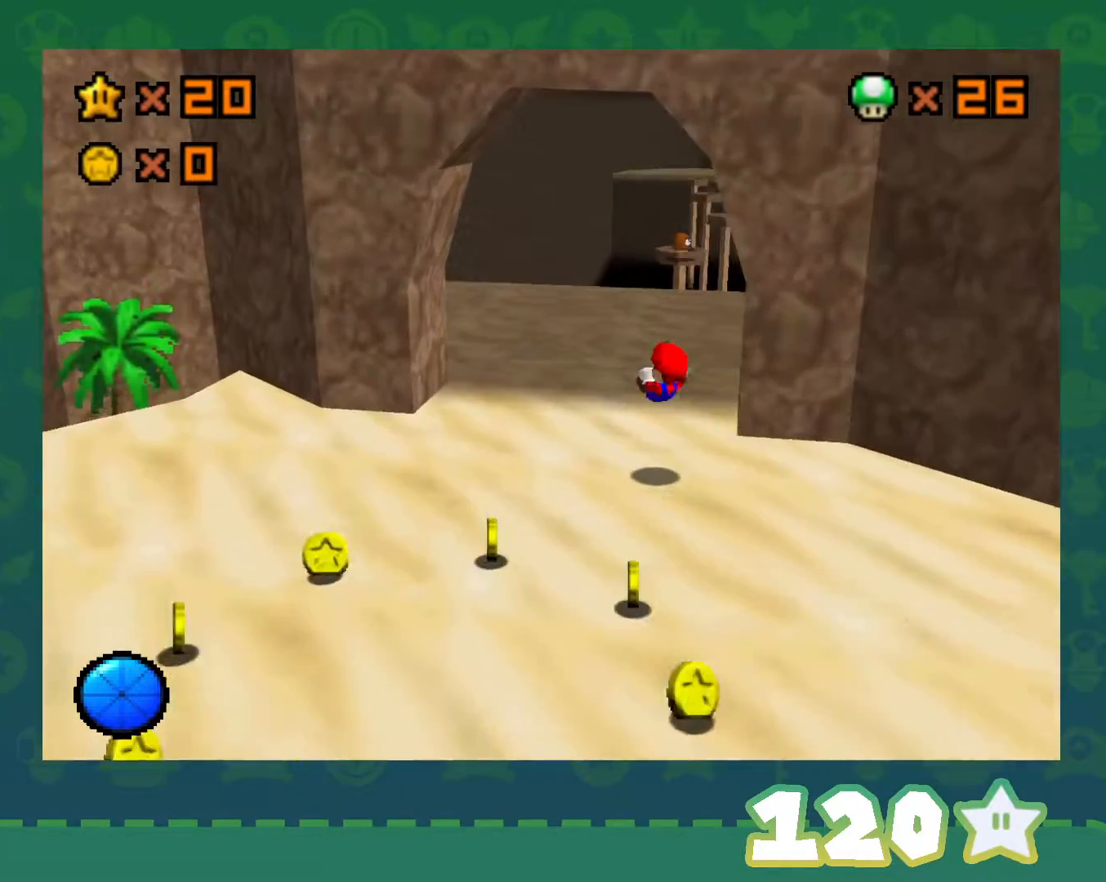
{"buttons": [], "left_stick": "up", "events": []}
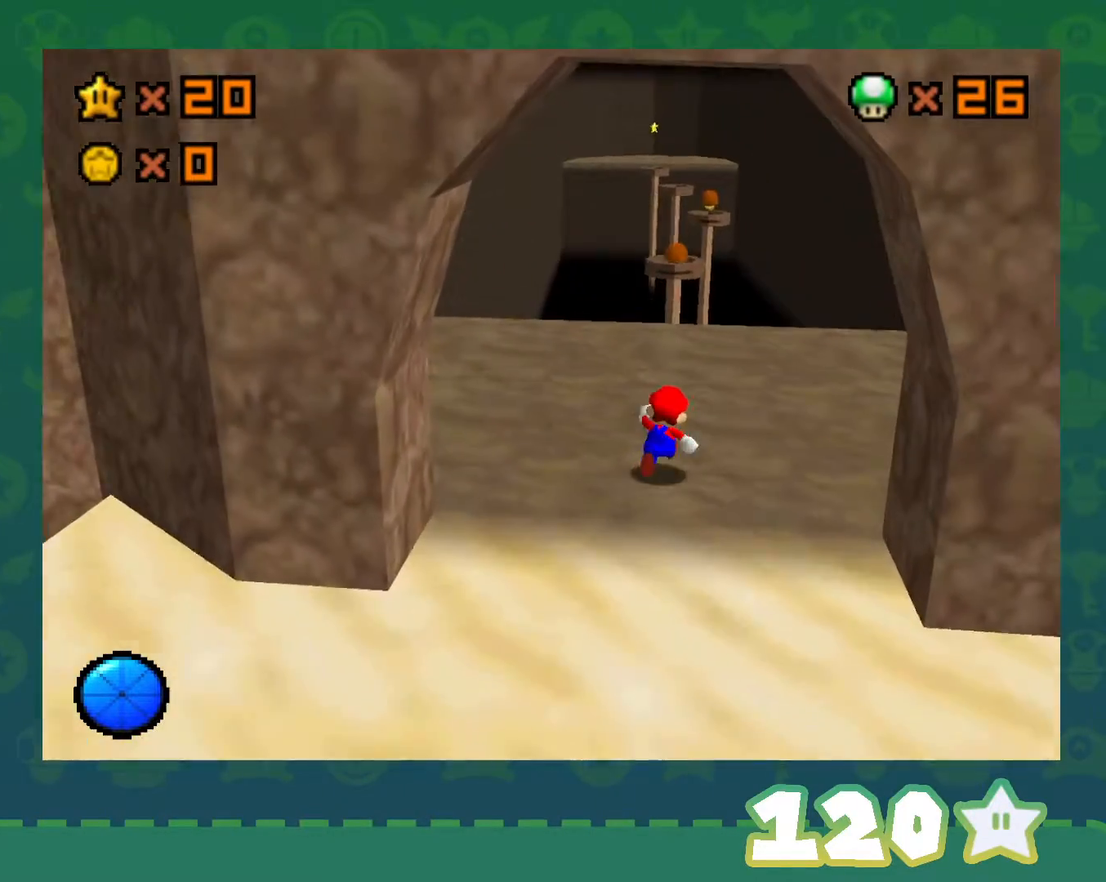
{"buttons": [], "left_stick": "up", "events": []}
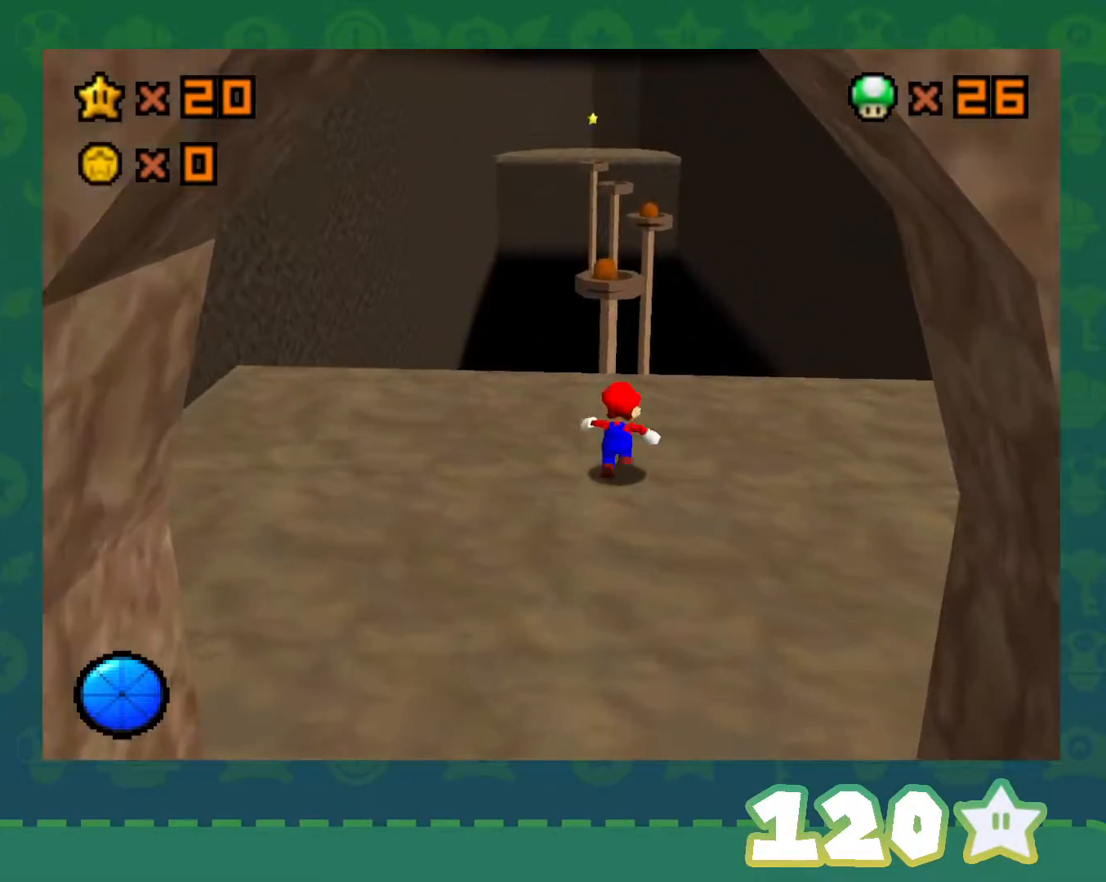
{"buttons": ["A", "Z"], "left_stick": "up", "events": [[383, "Z", "down"], [450, "A", "down"]]}
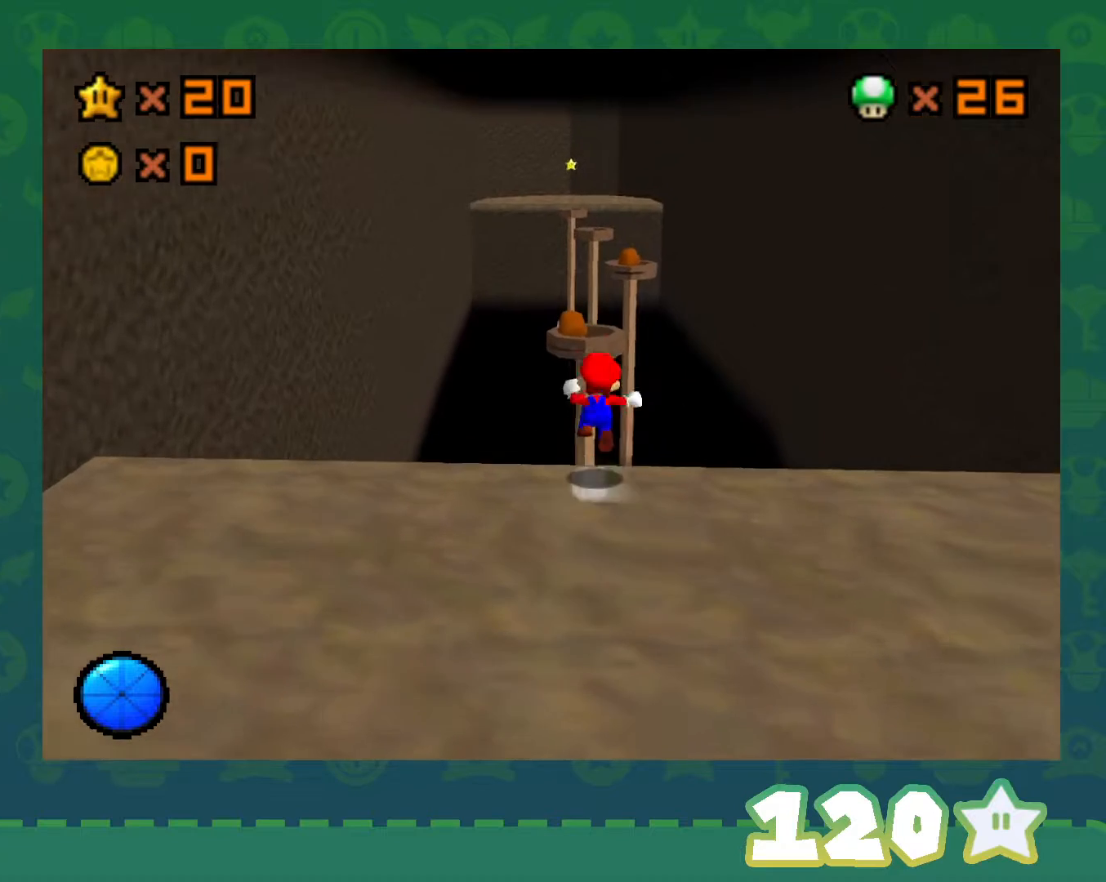
{"buttons": ["Z"], "left_stick": "up-left", "events": [[133, "A", "up"], [233, "left_stick", "up-left"]]}
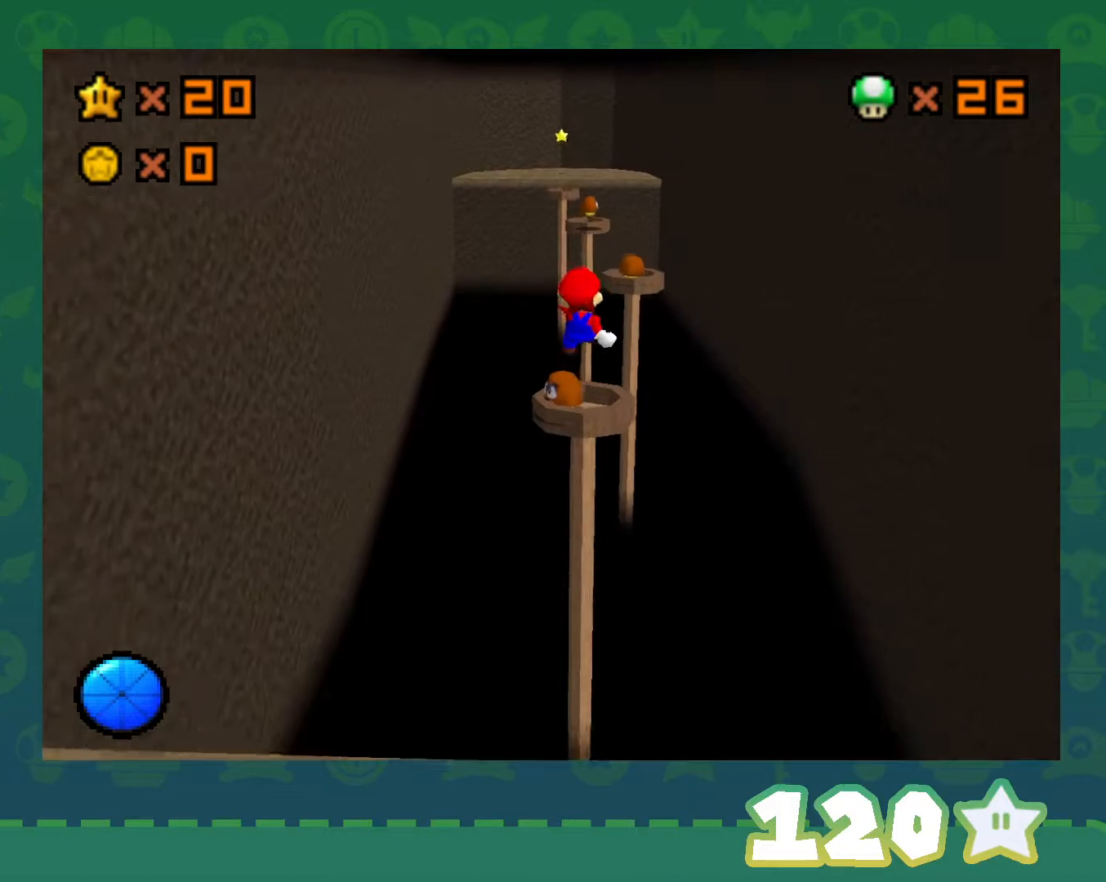
{"buttons": ["Z"], "left_stick": "up-right", "events": [[233, "left_stick", "up"], [483, "left_stick", "up-right"]]}
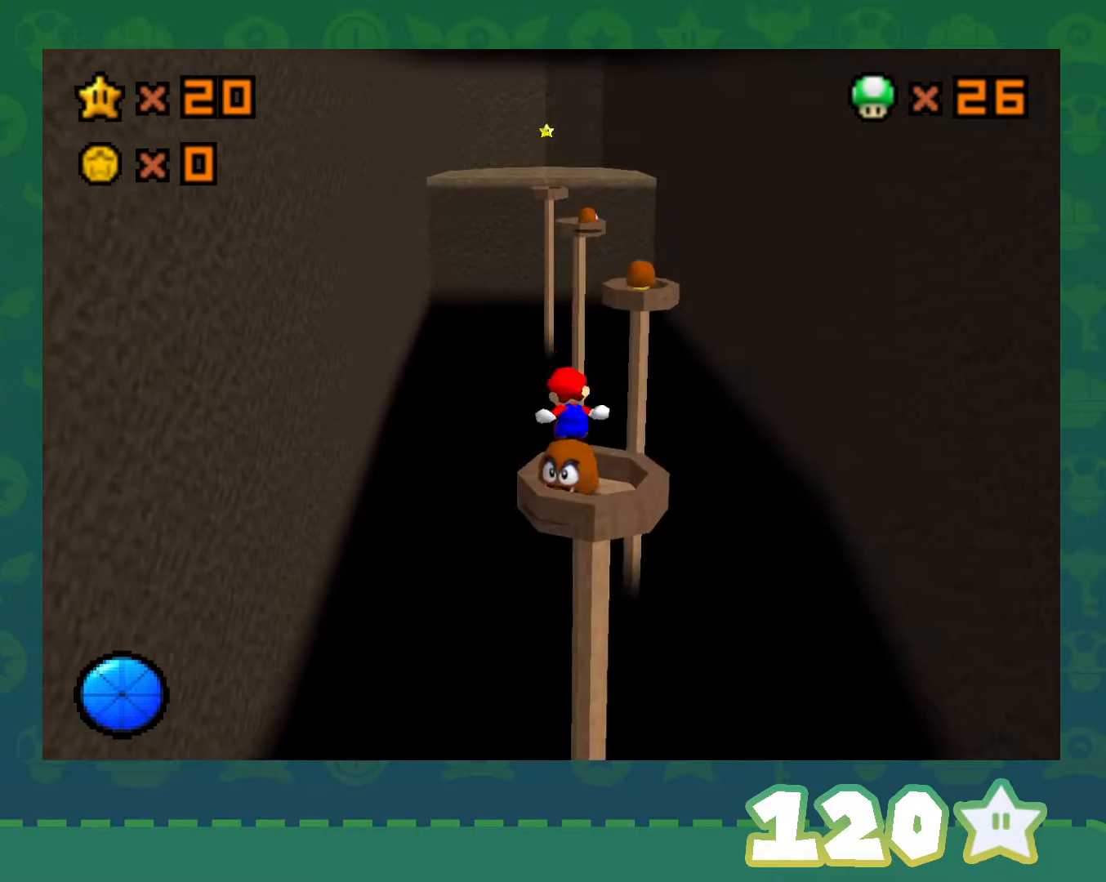
{"buttons": ["Z"], "left_stick": "up-right", "events": []}
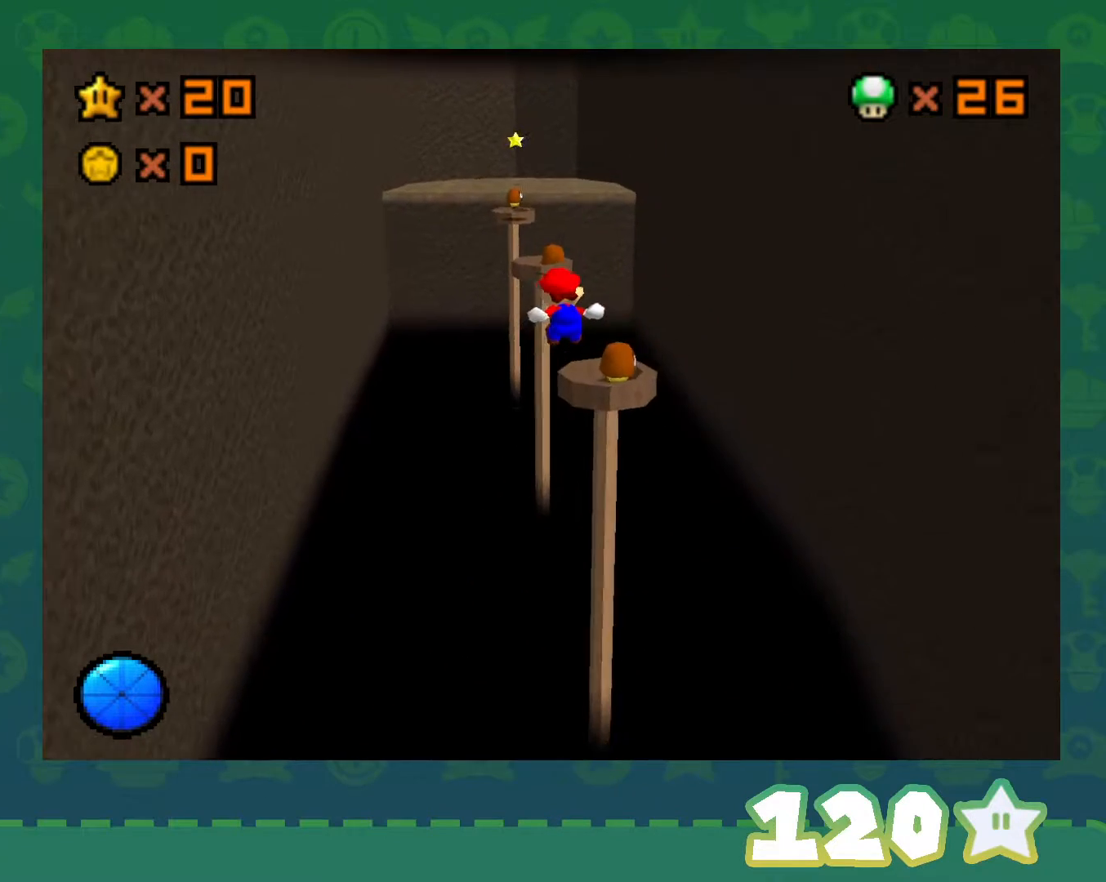
{"buttons": ["Z"], "left_stick": "up", "events": [[383, "left_stick", "up"]]}
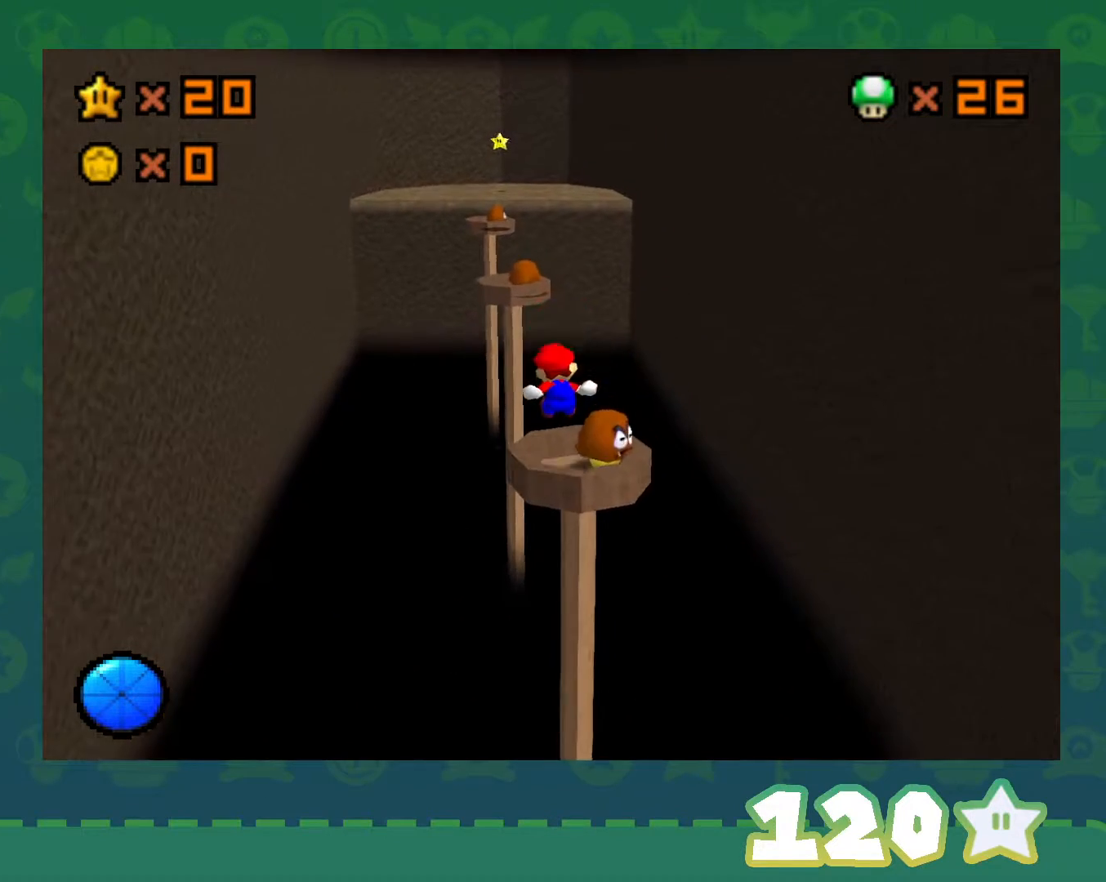
{"buttons": ["Z"], "left_stick": "up-left", "events": [[100, "left_stick", "up-left"]]}
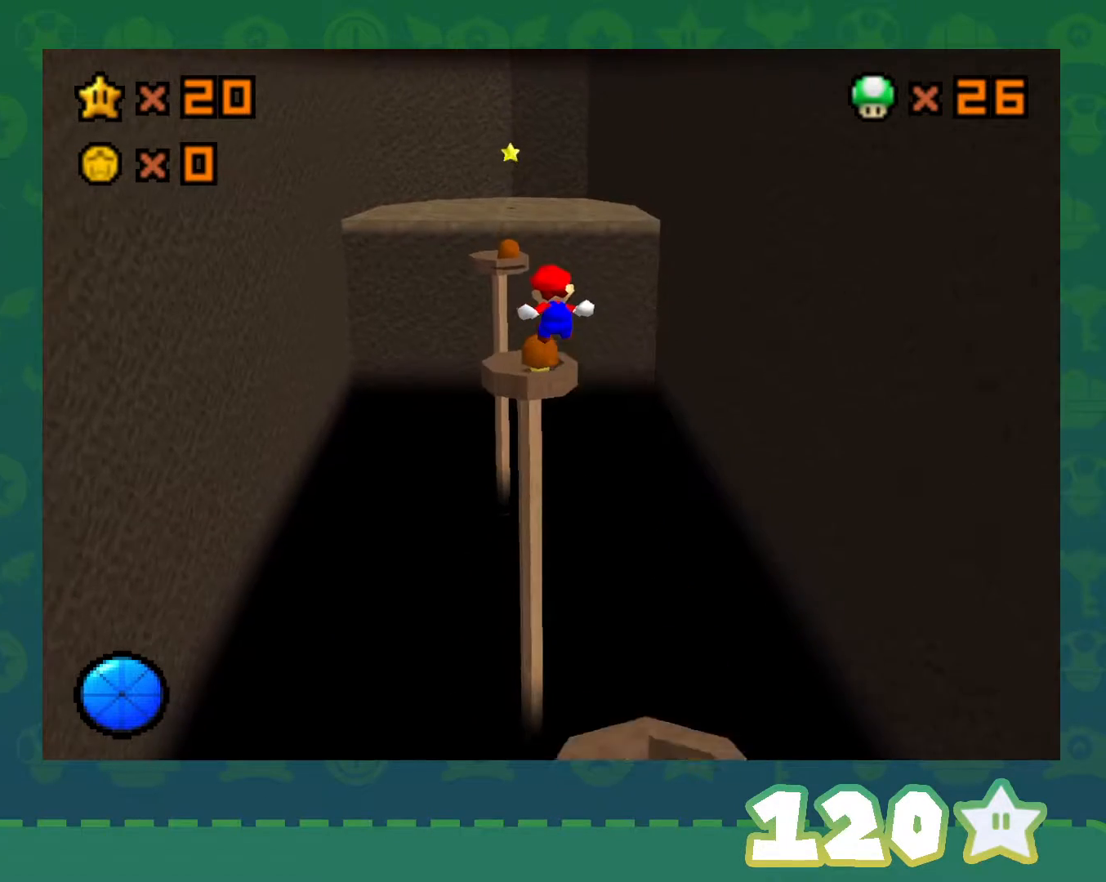
{"buttons": ["Z"], "left_stick": "up", "events": [[283, "left_stick", "up"]]}
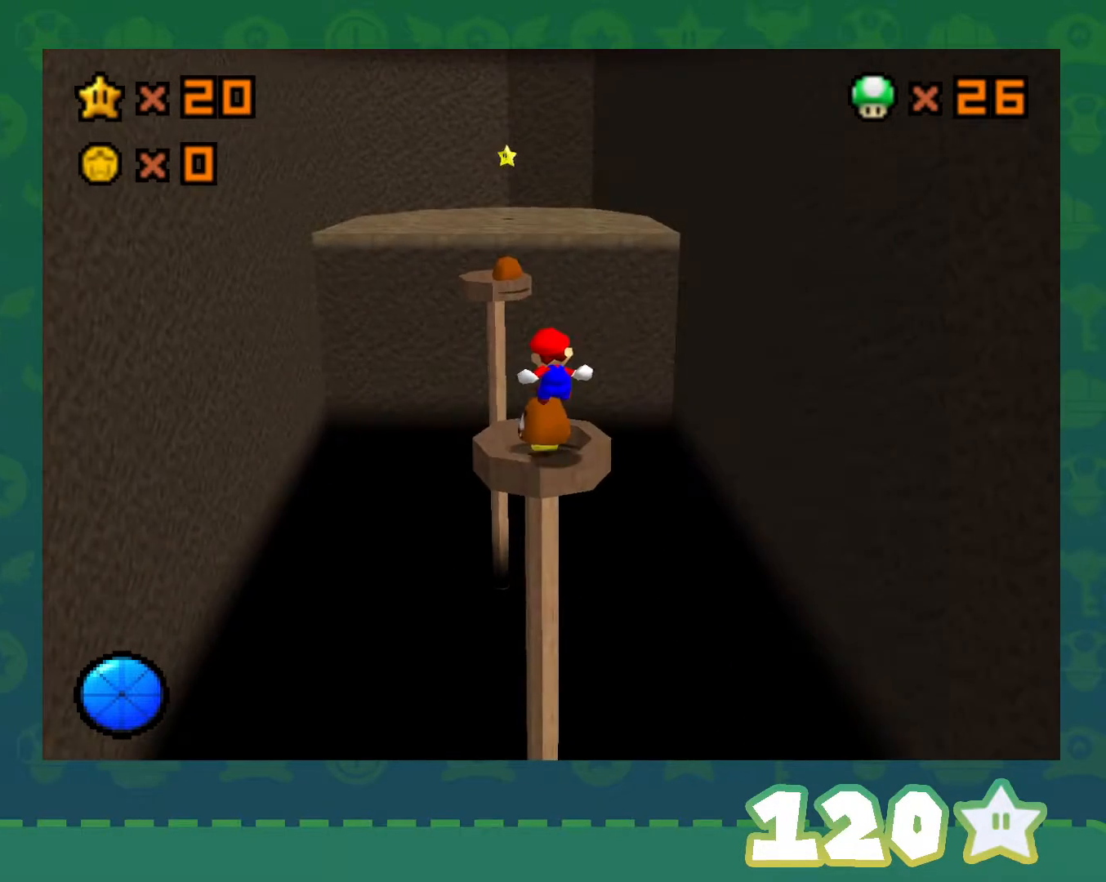
{"buttons": ["Z"], "left_stick": "up-left", "events": [[83, "left_stick", "up-left"]]}
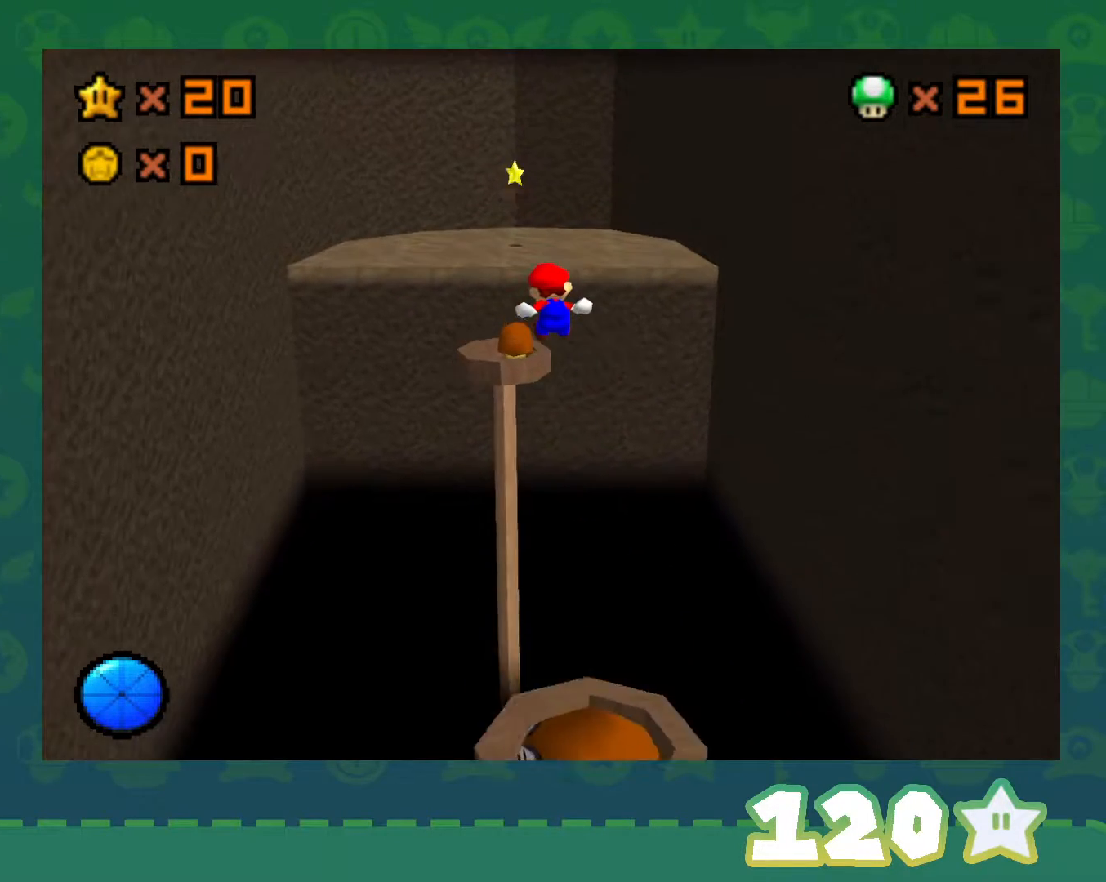
{"buttons": ["Z"], "left_stick": "up-left", "events": []}
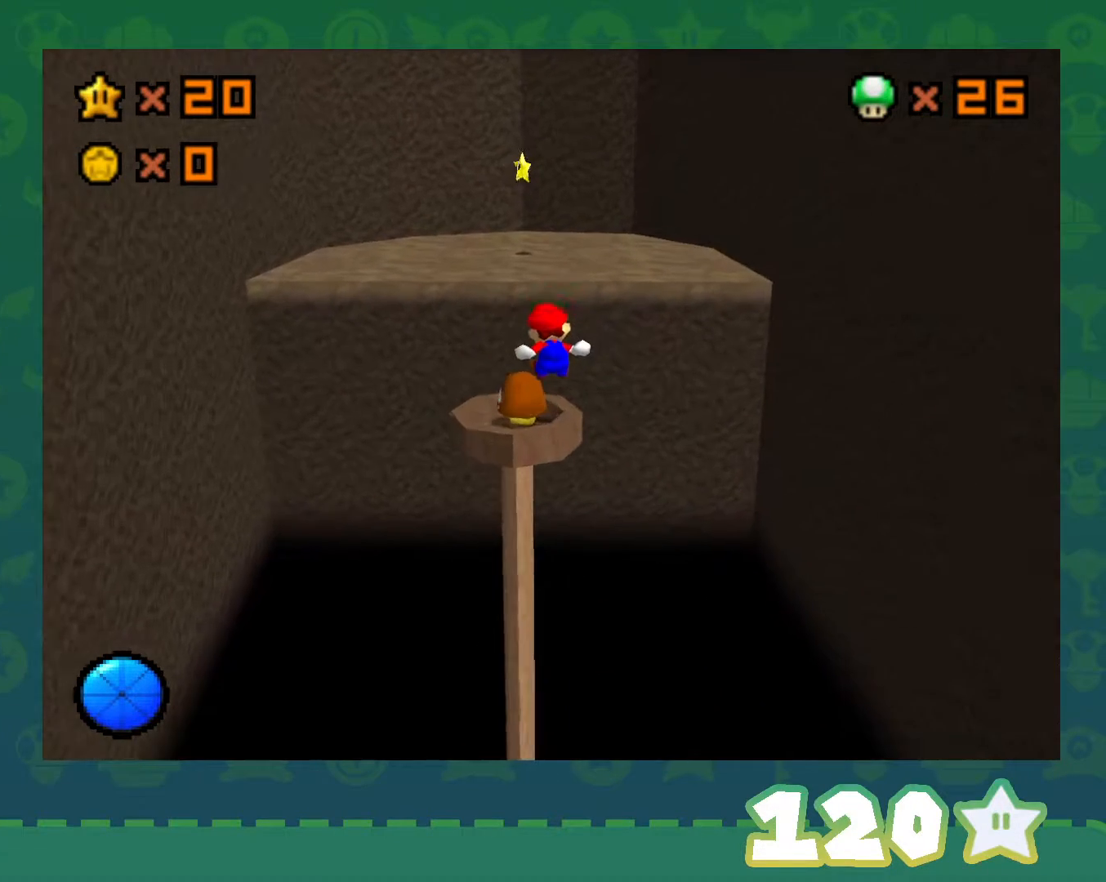
{"buttons": ["Z"], "left_stick": "up-left", "events": []}
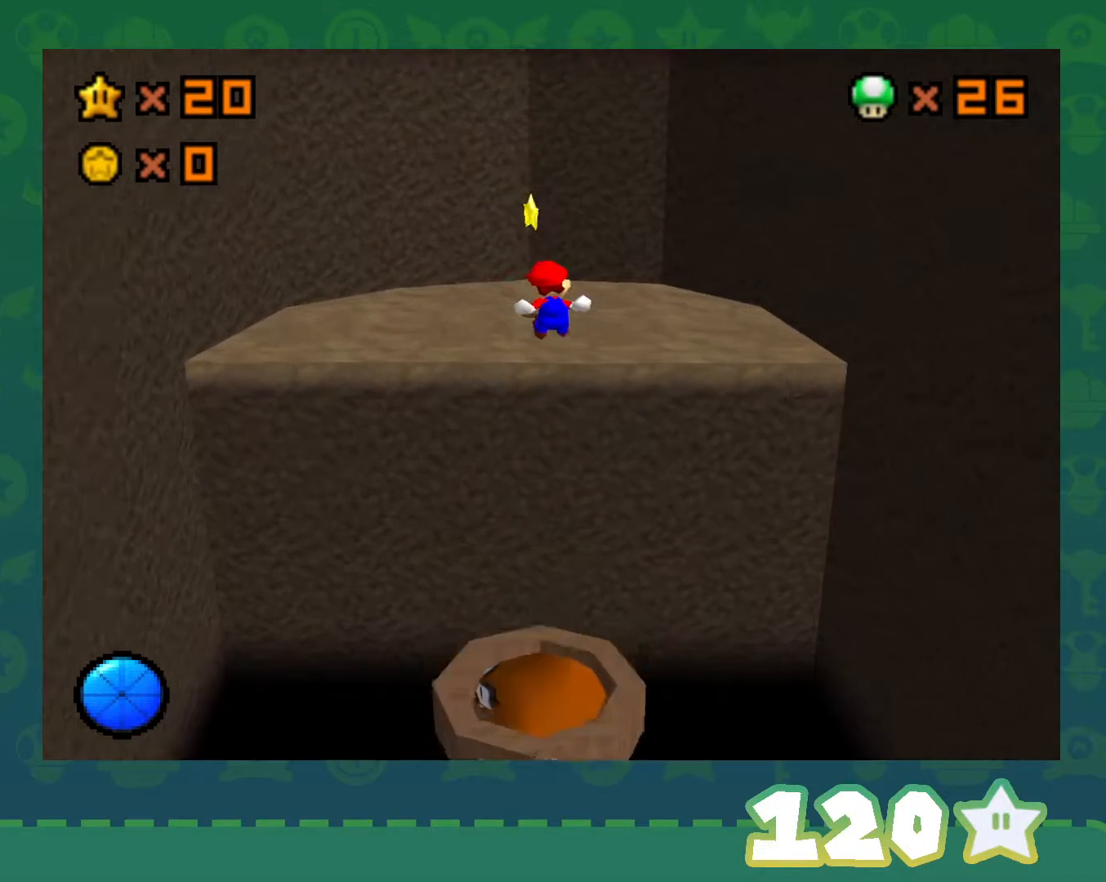
{"buttons": ["Z"], "left_stick": "up", "events": [[17, "left_stick", "up"]]}
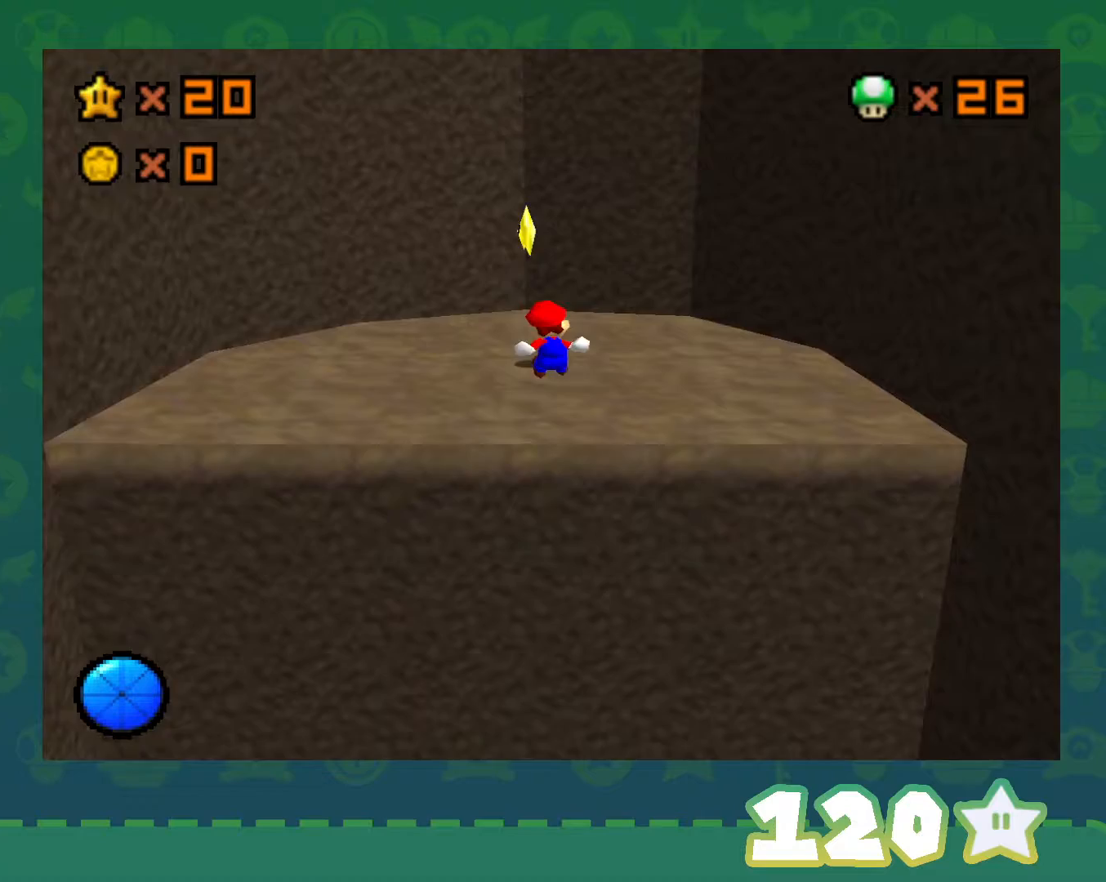
{"buttons": [], "left_stick": "up", "events": [[350, "Z", "up"]]}
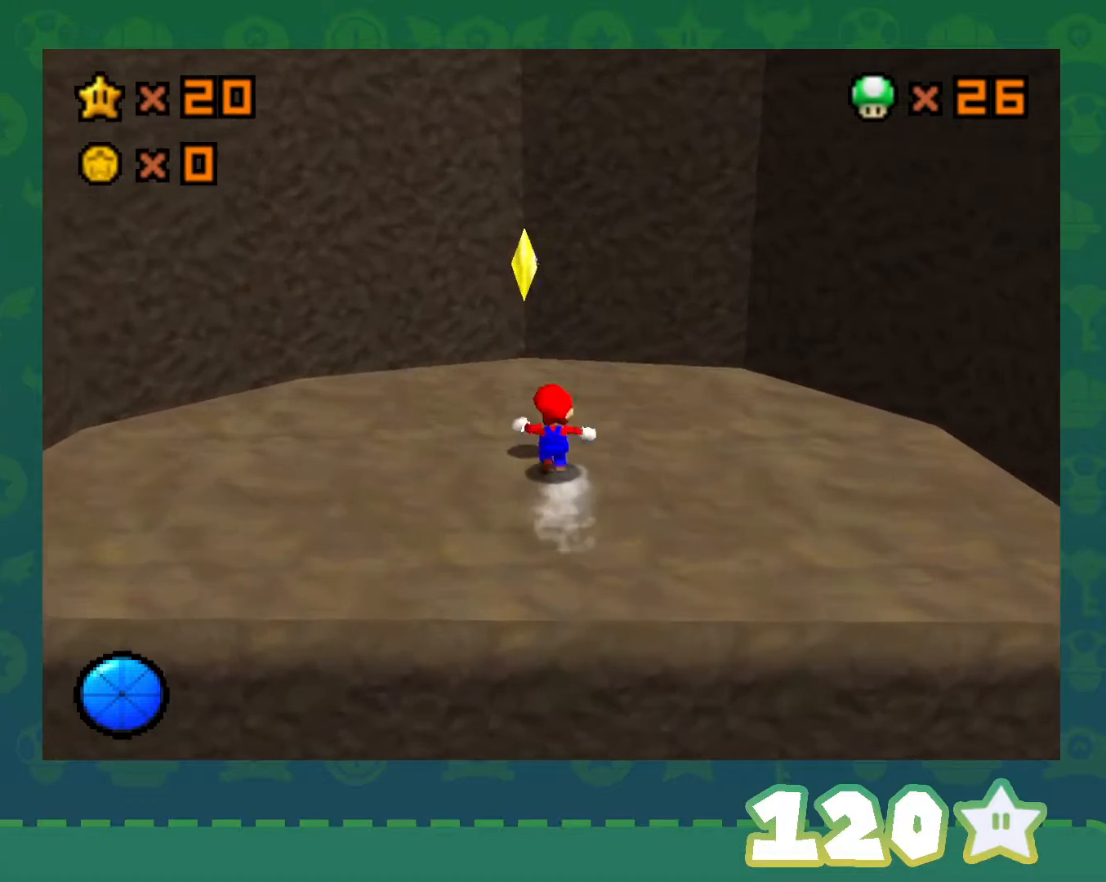
{"buttons": ["C_RIGHT"], "left_stick": "center", "events": [[17, "A", "down"], [100, "Z", "down"], [133, "A", "up"], [167, "left_stick", "center"], [267, "Z", "up"], [417, "C_RIGHT", "down"]]}
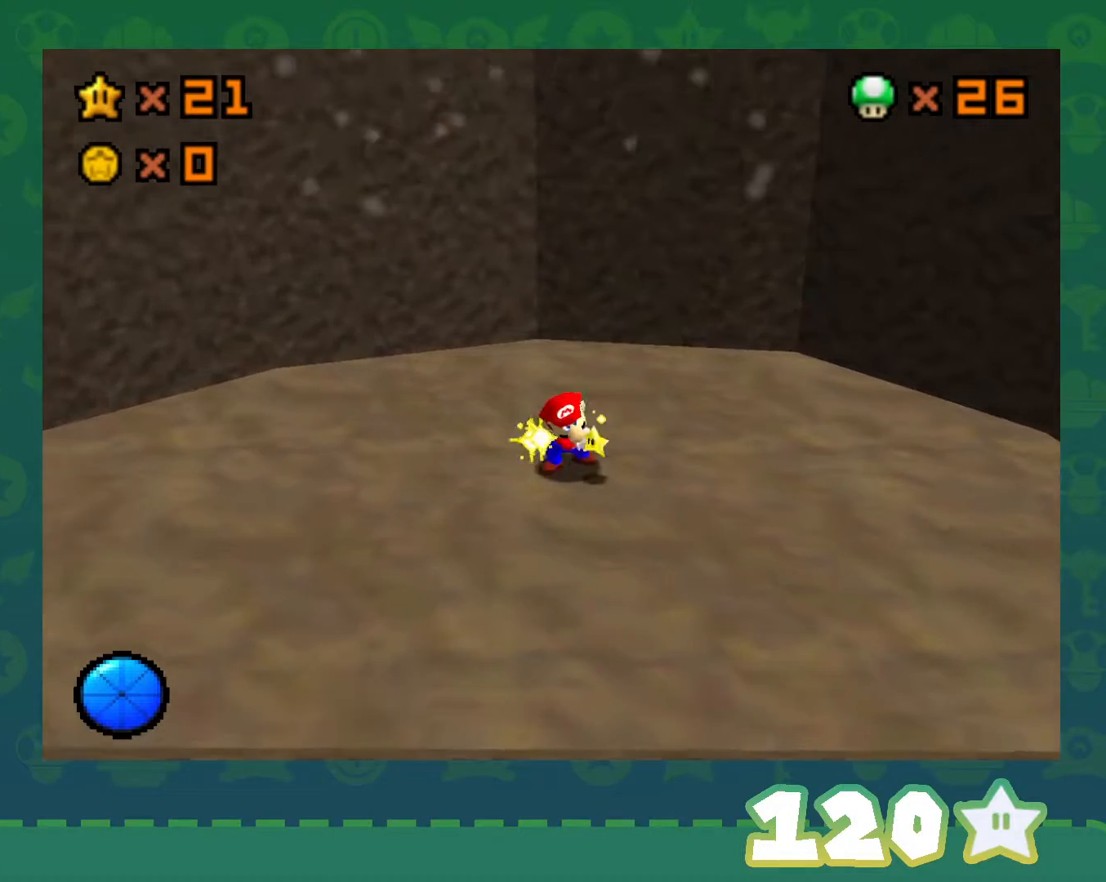
{"buttons": [], "left_stick": "center", "events": [[67, "C_RIGHT", "up"], [167, "C_RIGHT", "down"], [283, "C_RIGHT", "up"]]}
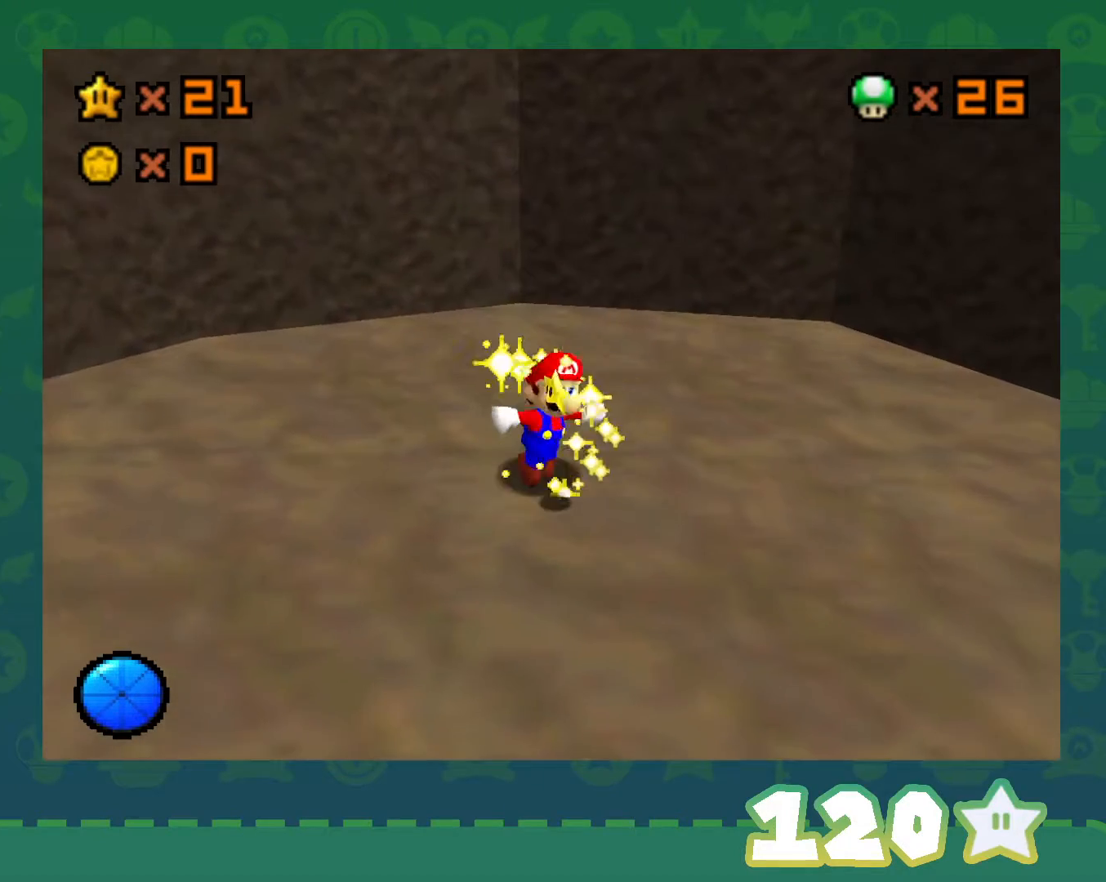
{"buttons": [], "left_stick": "center", "events": []}
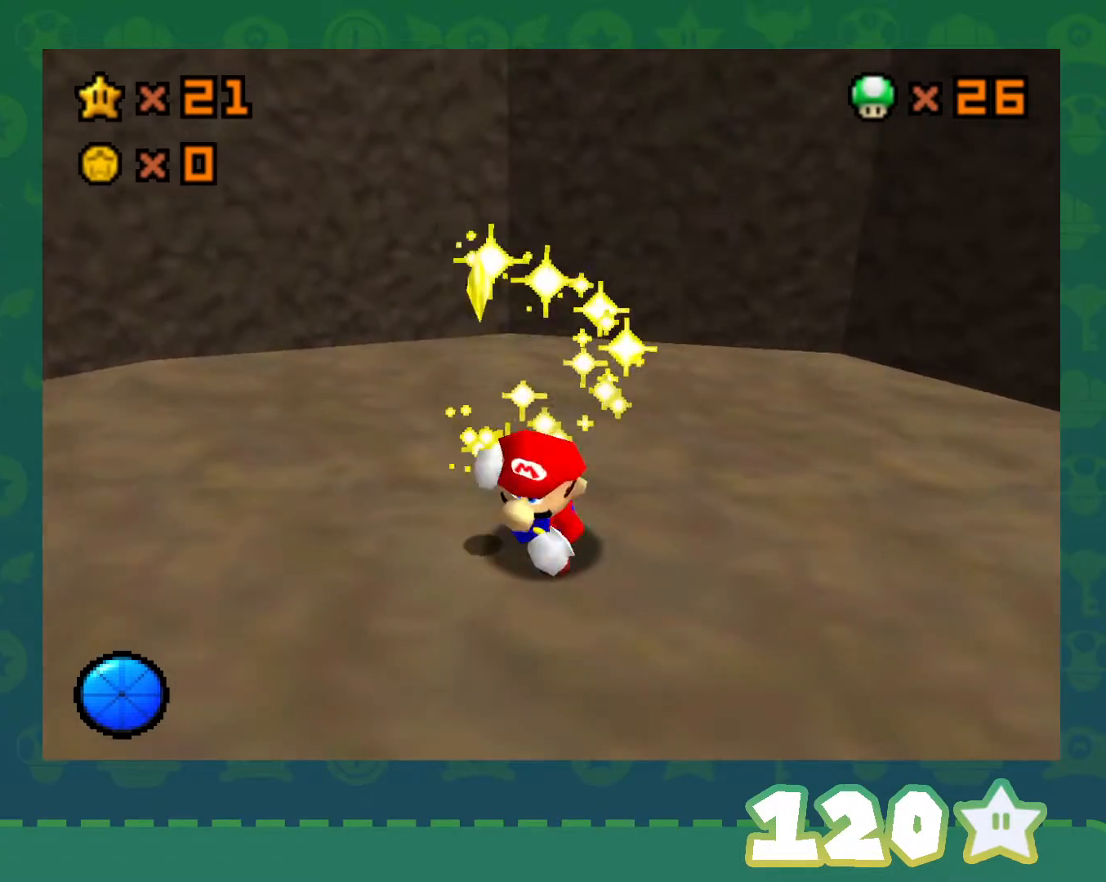
{"buttons": [], "left_stick": "center", "events": []}
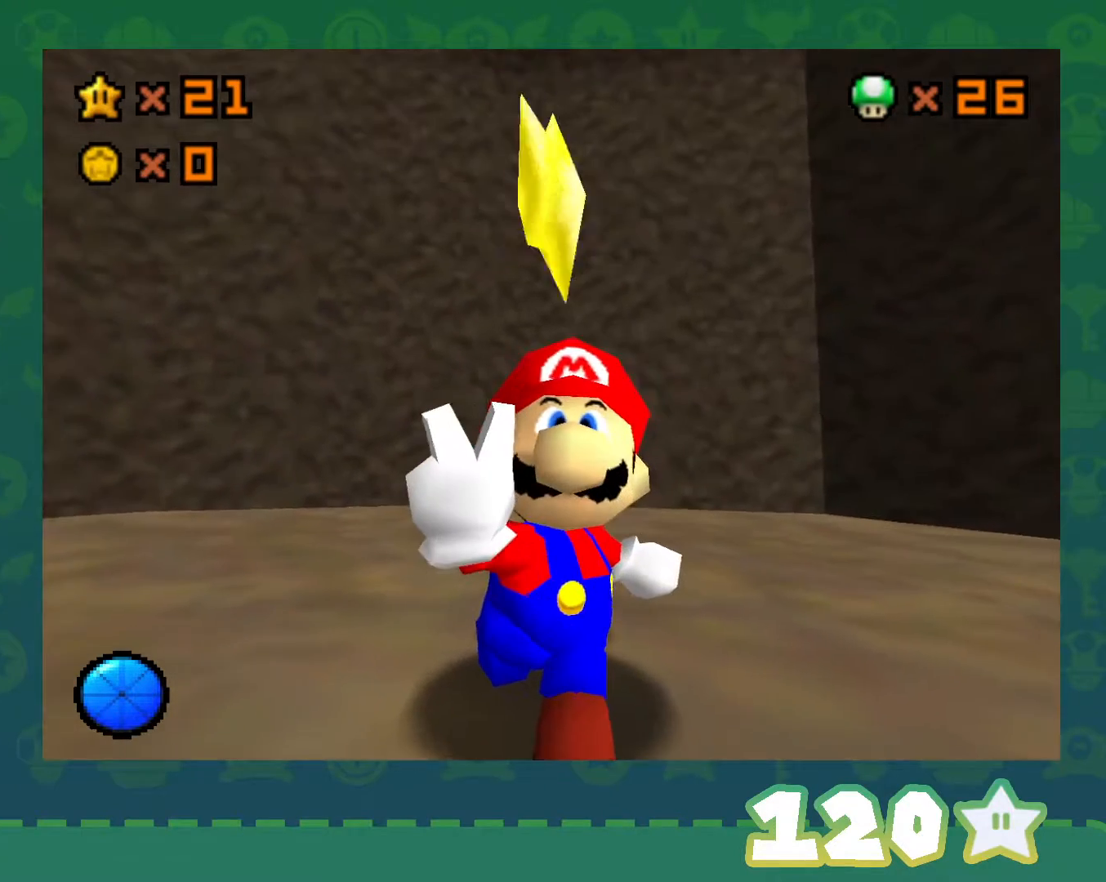
{"buttons": [], "left_stick": "center", "events": []}
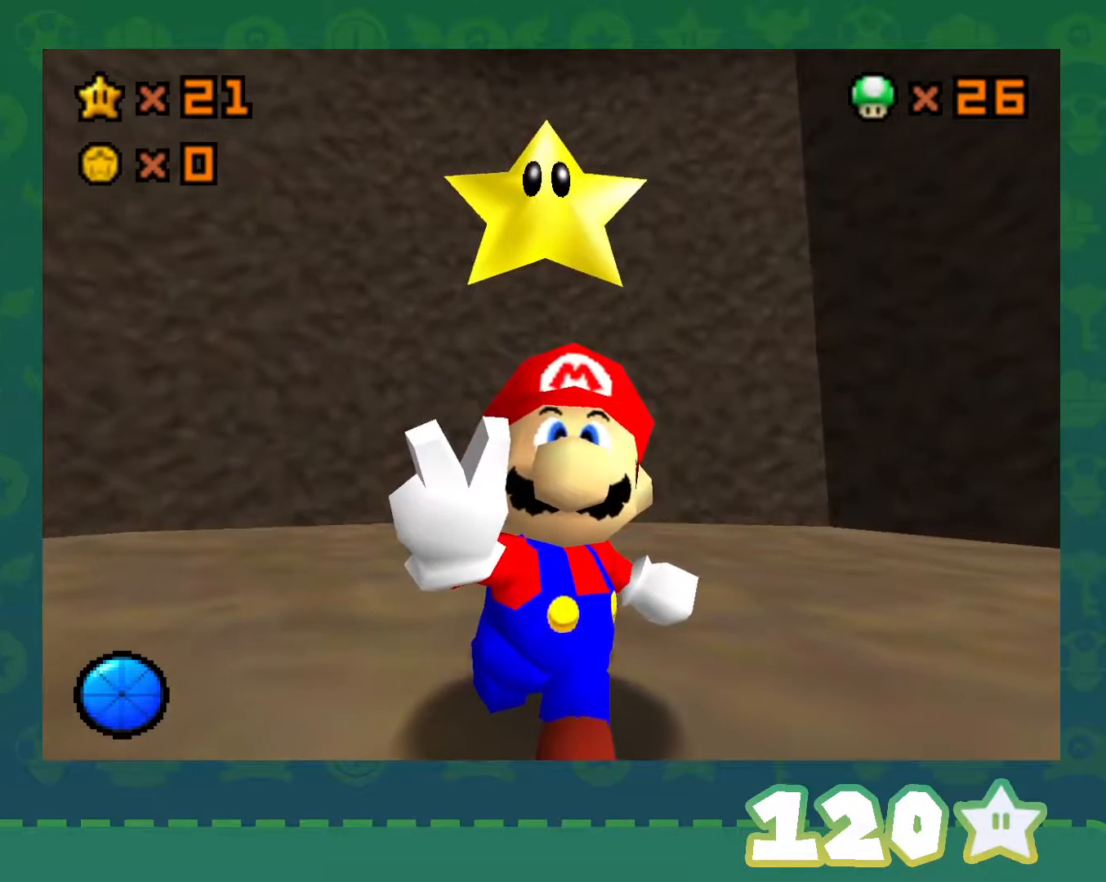
{"buttons": [], "left_stick": "center", "events": []}
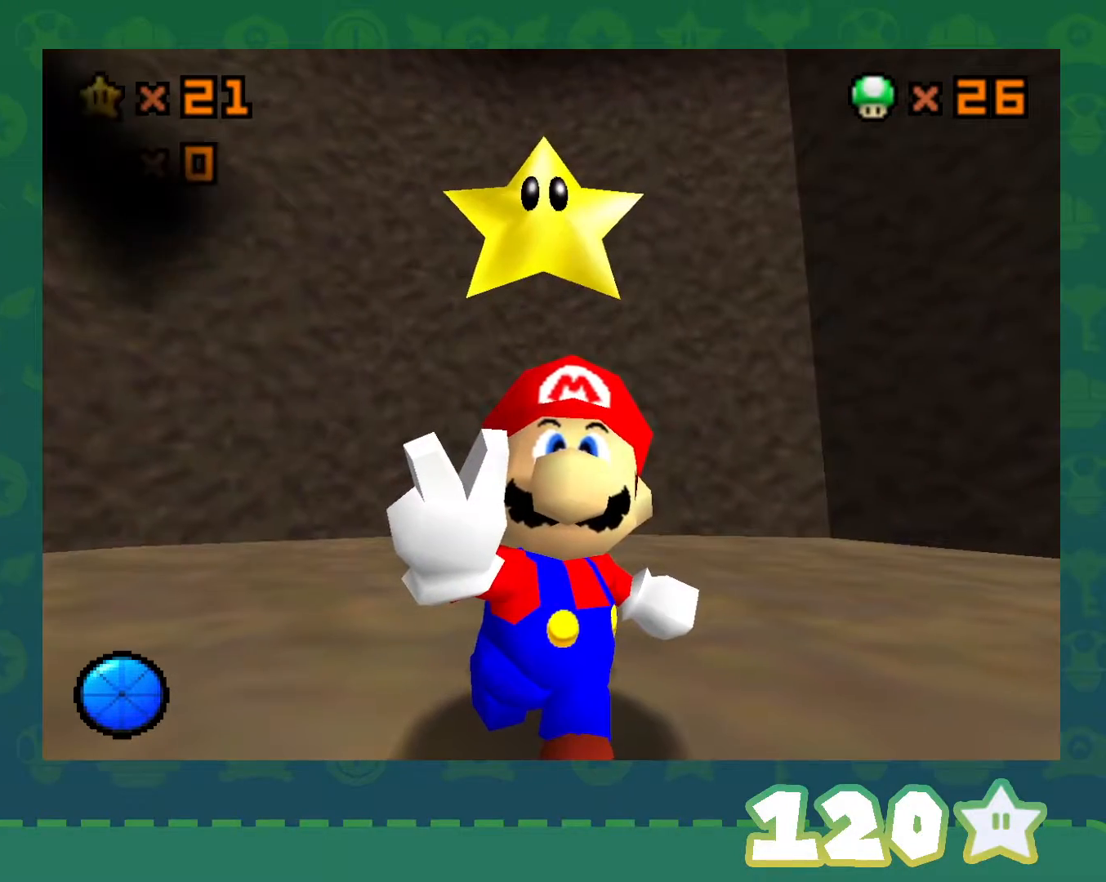
{"buttons": [], "left_stick": "center", "events": []}
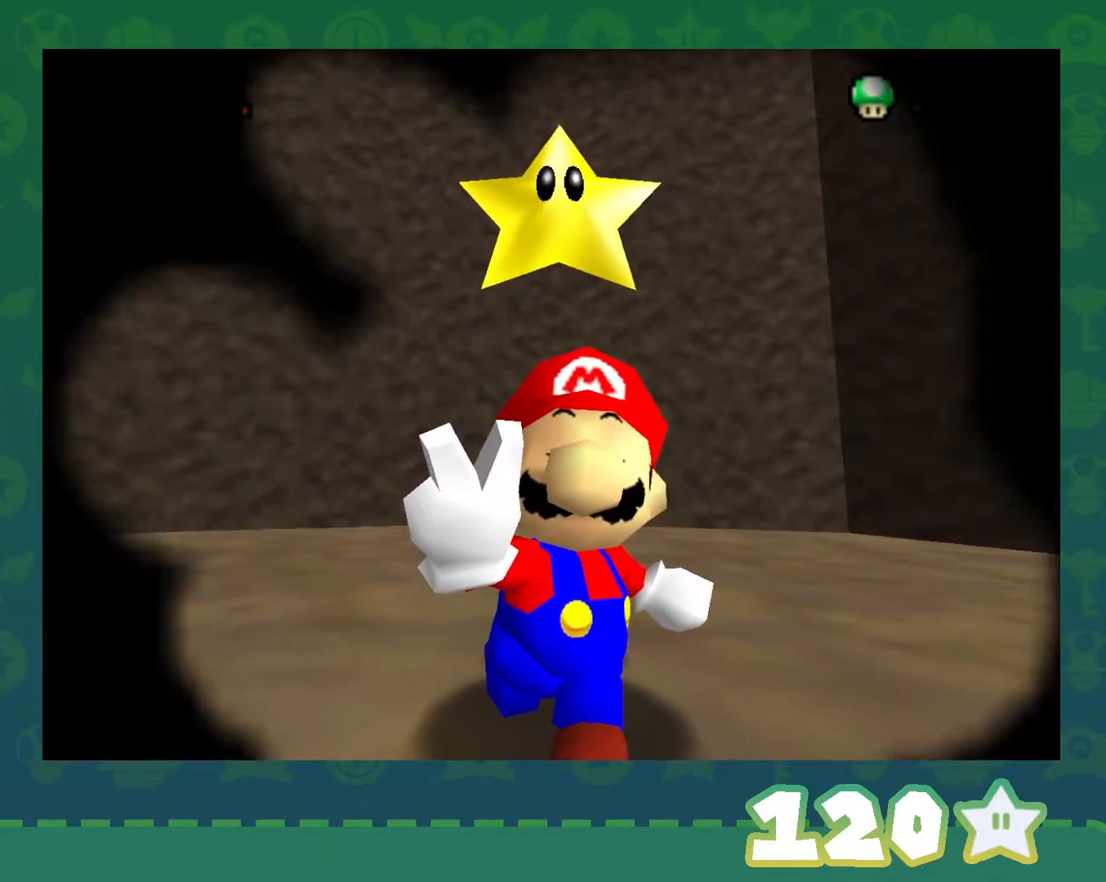
{"buttons": [], "left_stick": "center", "events": [[83, "C_RIGHT", "down"], [200, "C_RIGHT", "up"]]}
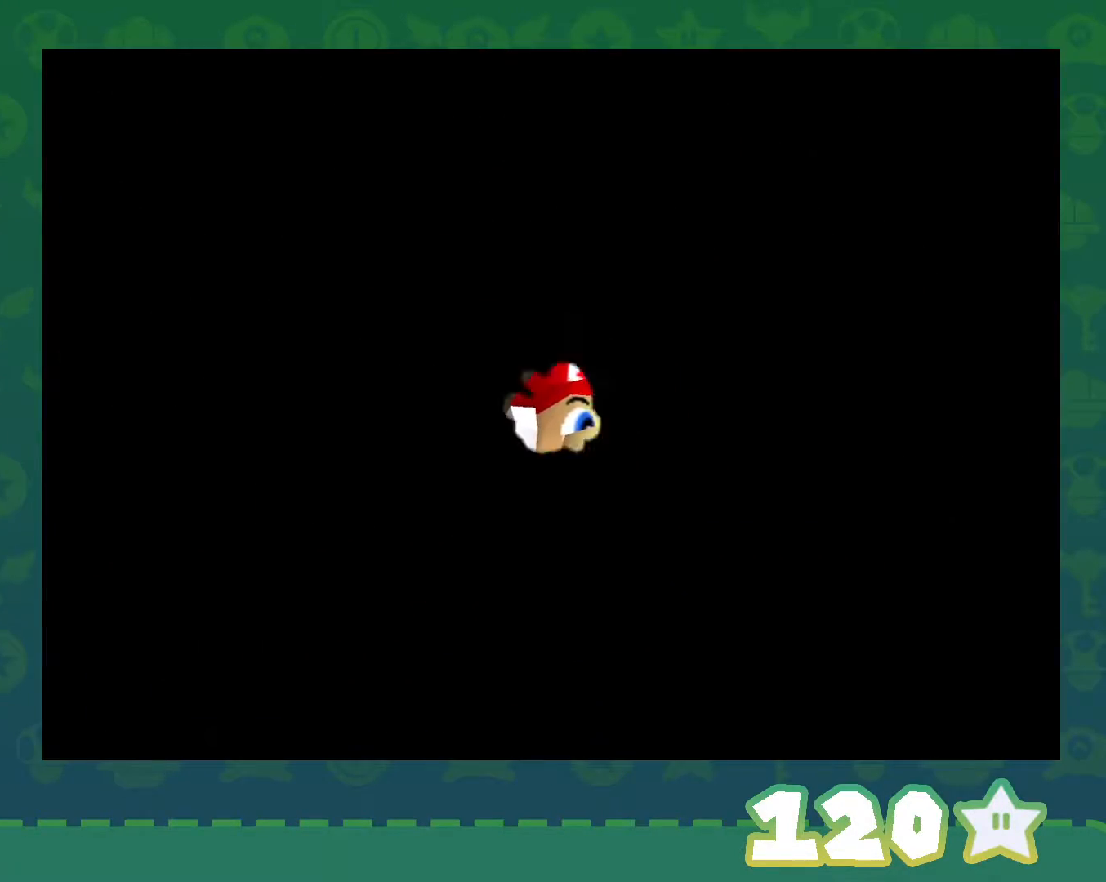
{"buttons": ["A"], "left_stick": "center", "events": [[333, "A", "down"], [350, "A", "up"], [483, "A", "down"]]}
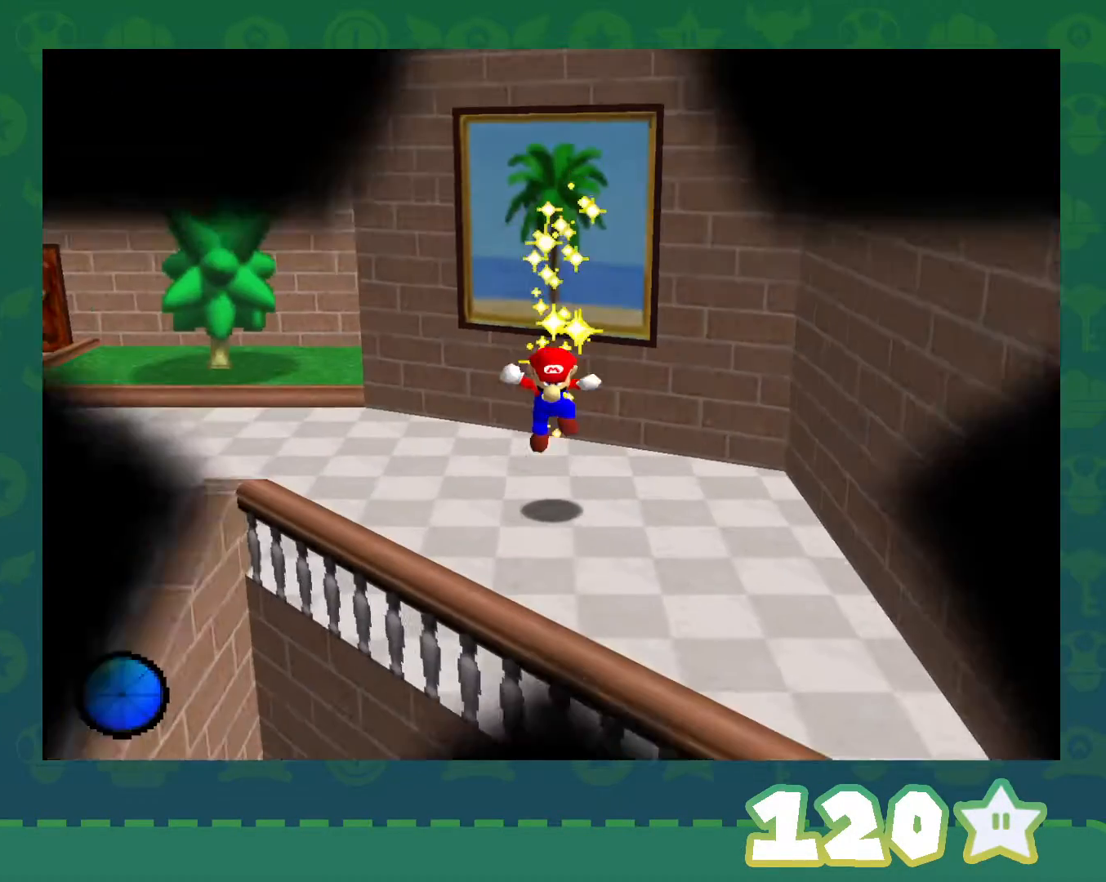
{"buttons": [], "left_stick": "center", "events": [[33, "A", "up"]]}
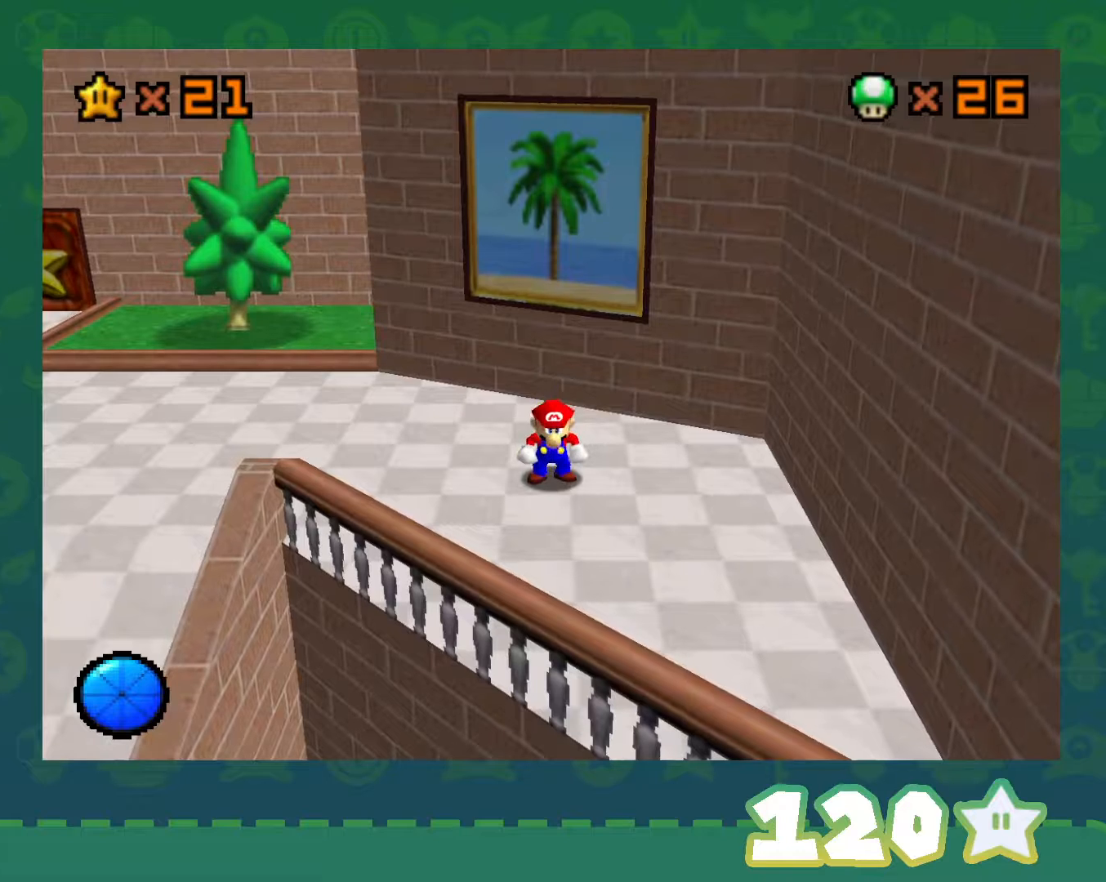
{"buttons": [], "left_stick": "center", "events": []}